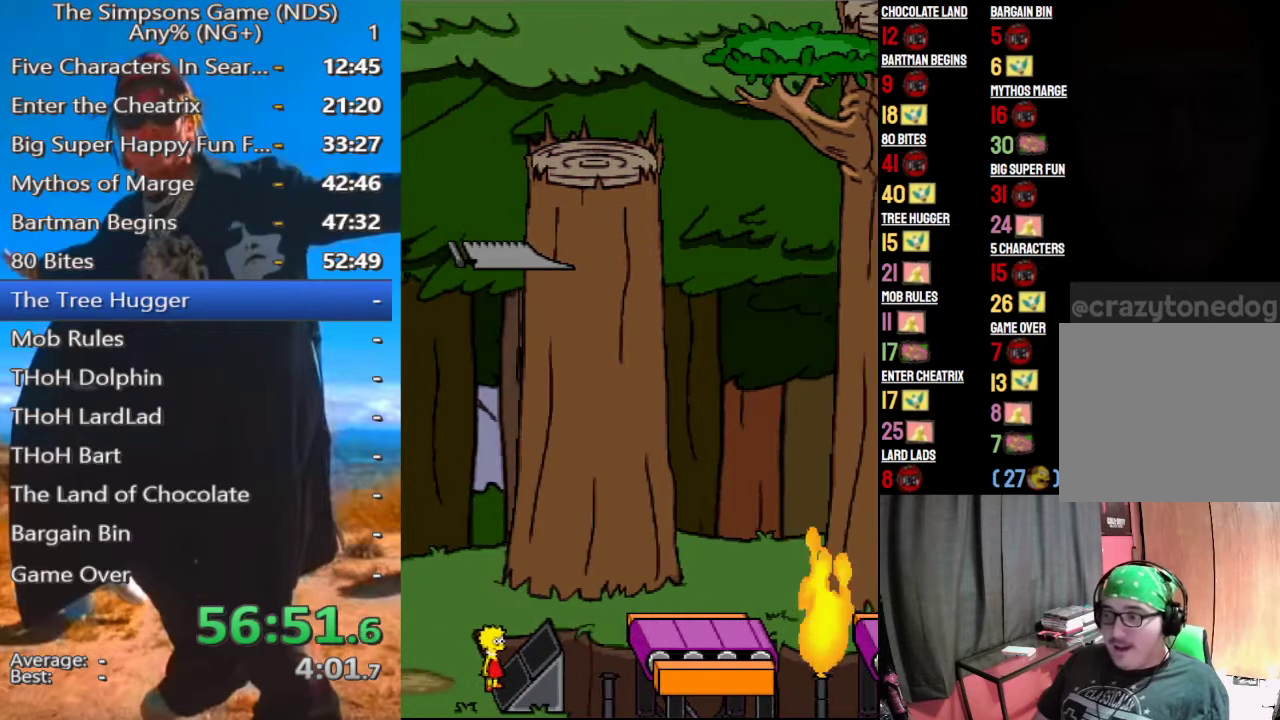
Gameplay with a controller (Xbox layout); each line is a JSON object with the inputs held at the frame after it. "events" lists button and stick changes between this image and that frame as [ms after this image, input, new state], when the widget could be followed in between.
{"buttons": [], "left_stick": "center", "right_stick": "center", "events": []}
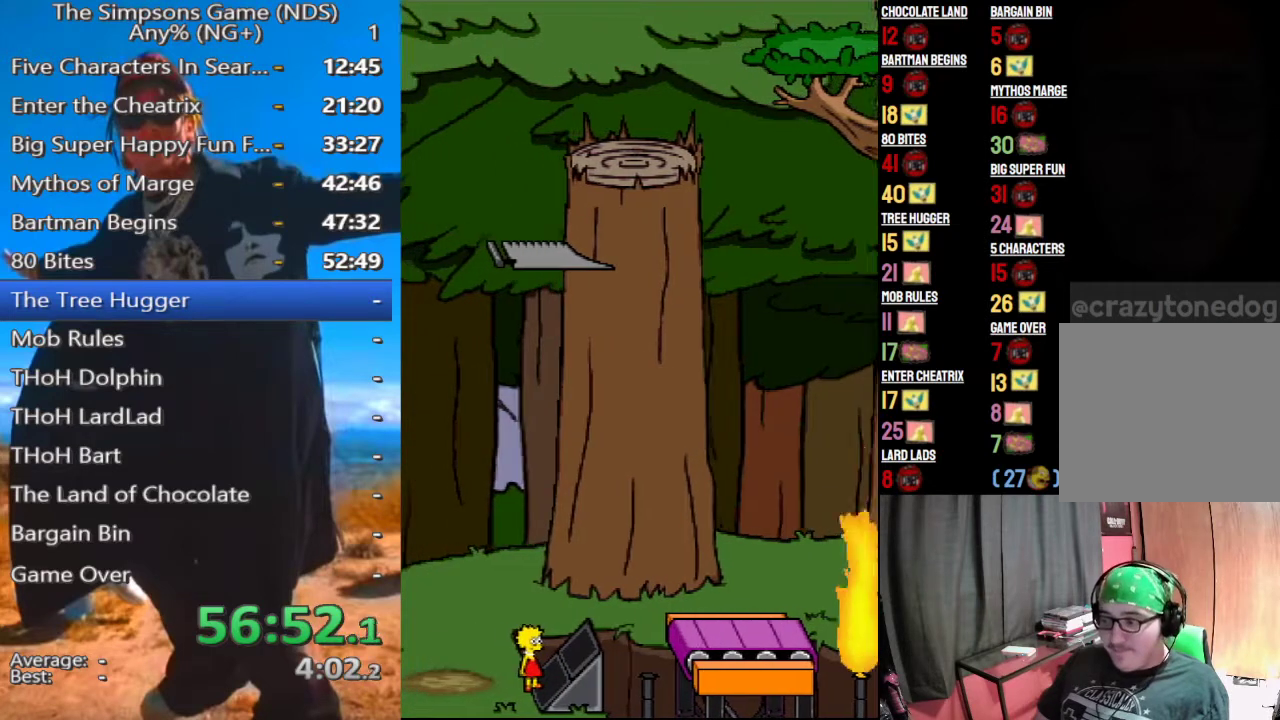
{"buttons": [], "left_stick": "center", "right_stick": "center", "events": []}
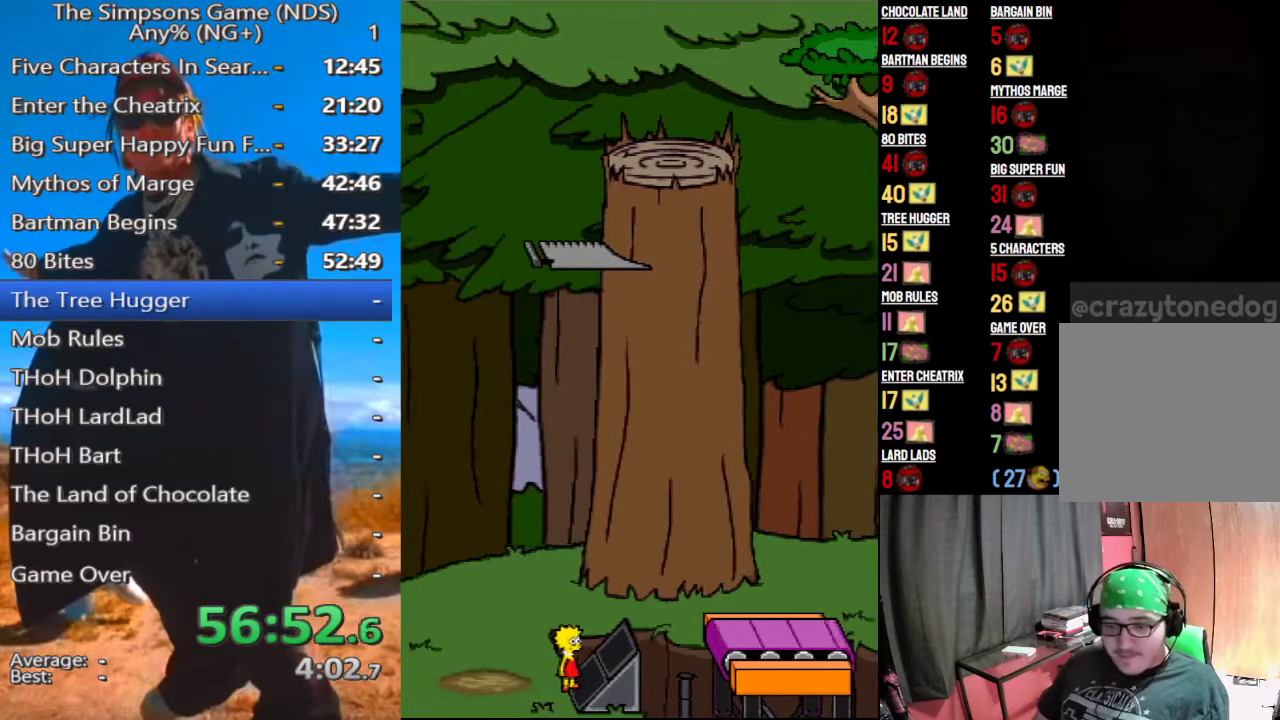
{"buttons": [], "left_stick": "center", "right_stick": "right", "events": [[354, "right_stick", "right"]]}
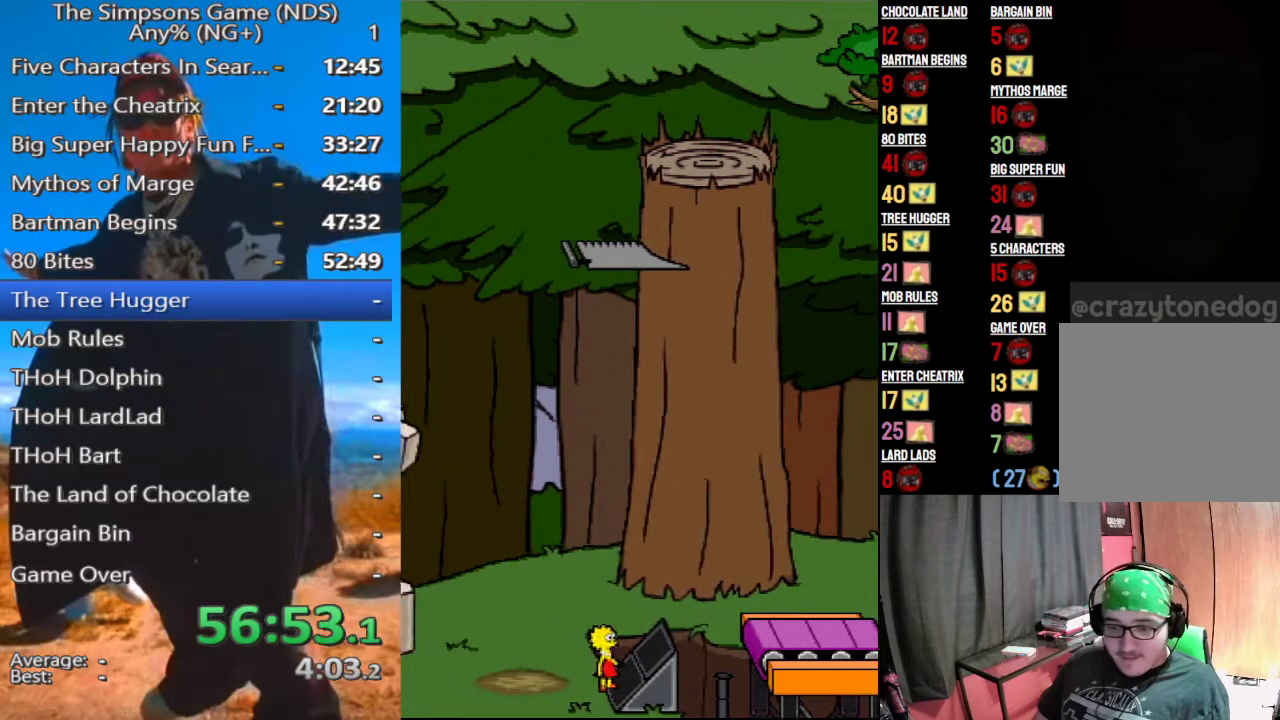
{"buttons": [], "left_stick": "left", "right_stick": "center", "events": [[42, "right_stick", "center"], [333, "left_stick", "left"]]}
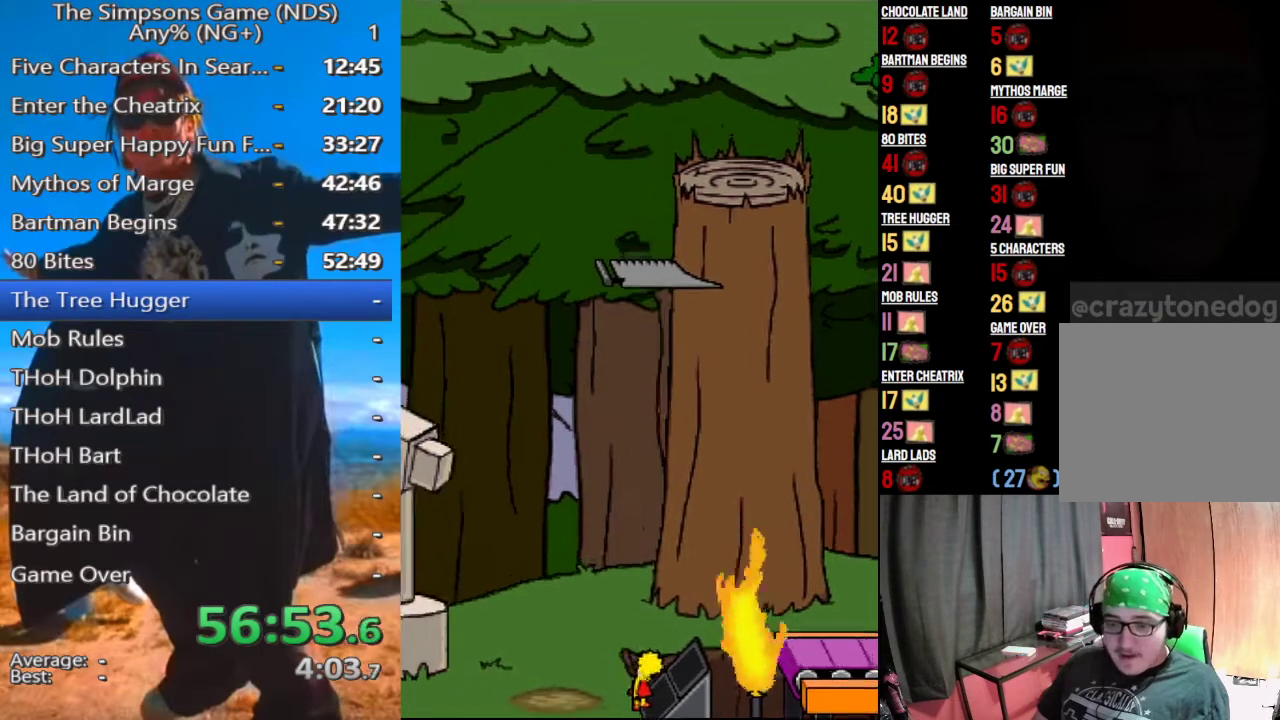
{"buttons": ["R3"], "left_stick": "right", "right_stick": "center"}
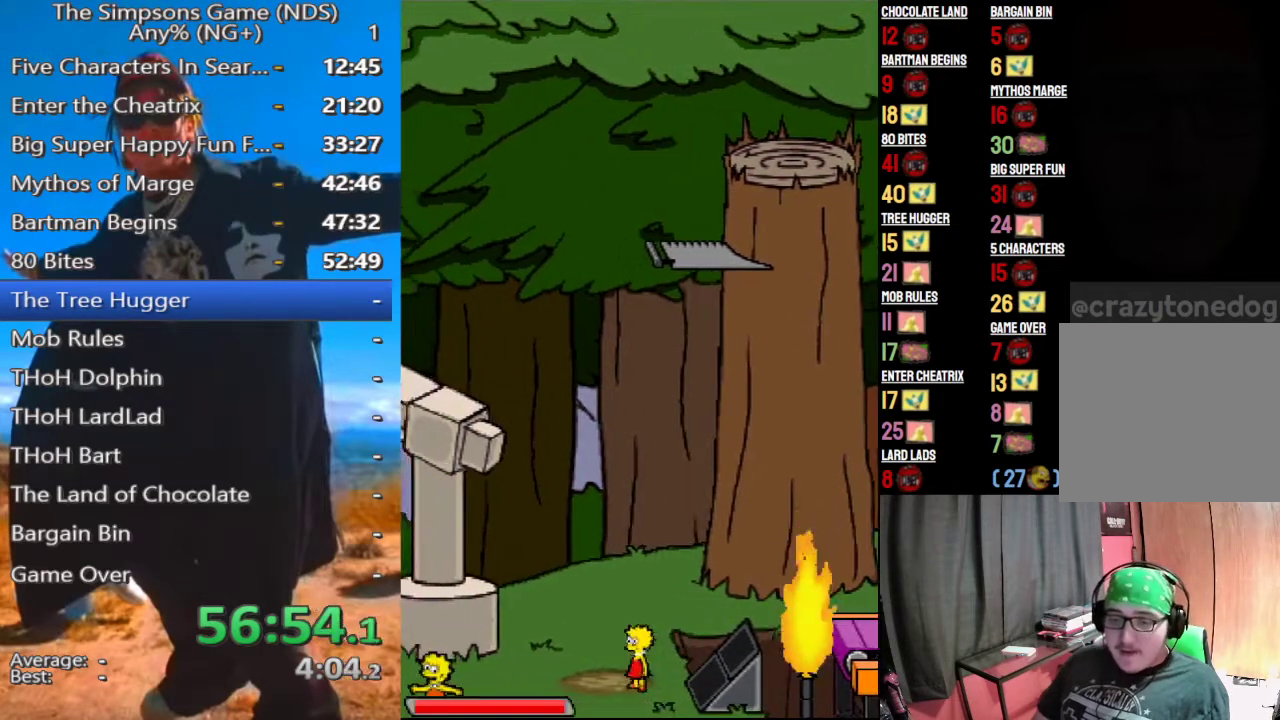
{"buttons": [], "left_stick": "right", "right_stick": "center"}
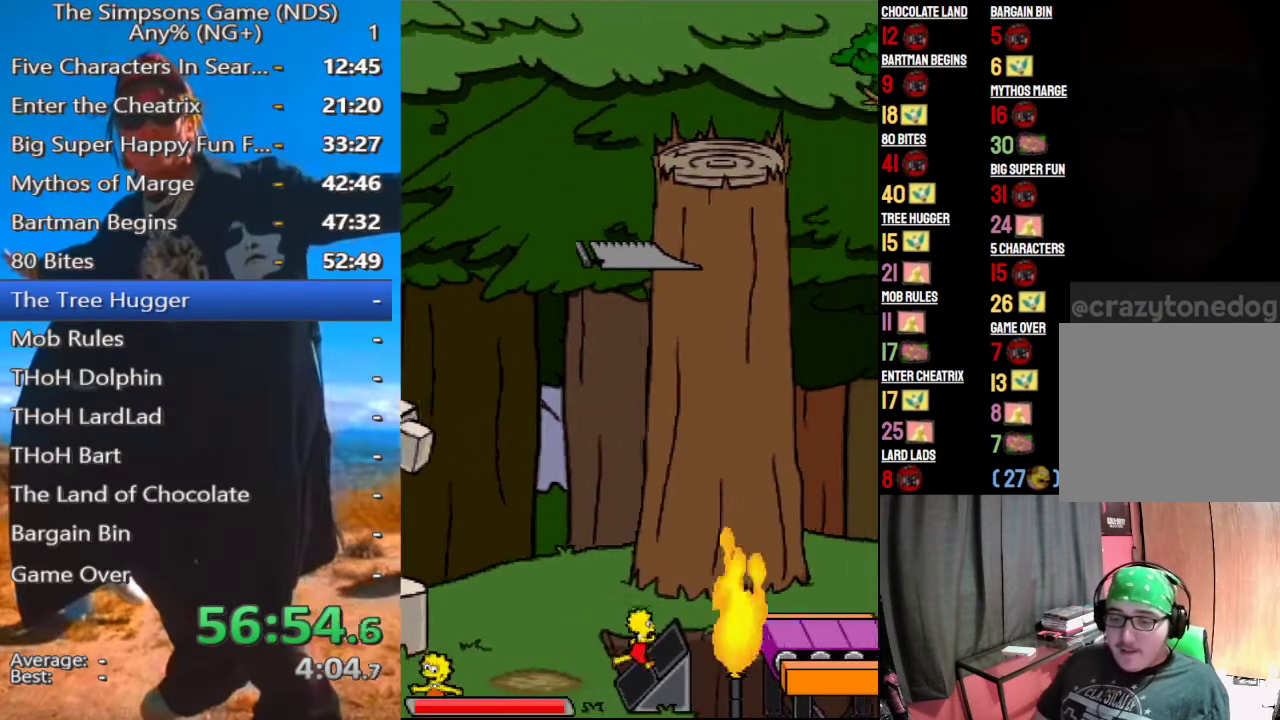
{"buttons": [], "left_stick": "right", "right_stick": "center", "events": [[21, "left_stick", "center"], [396, "left_stick", "right"]]}
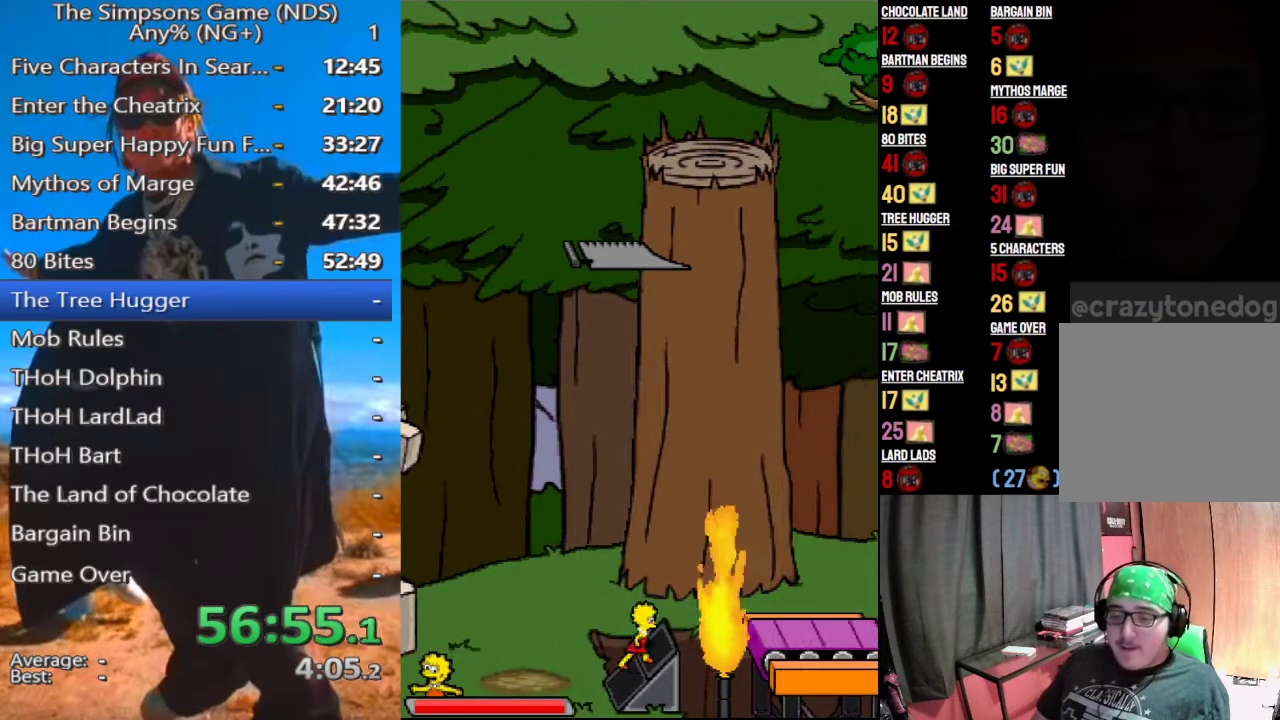
{"buttons": [], "left_stick": "center", "right_stick": "center", "events": [[62, "left_stick", "center"]]}
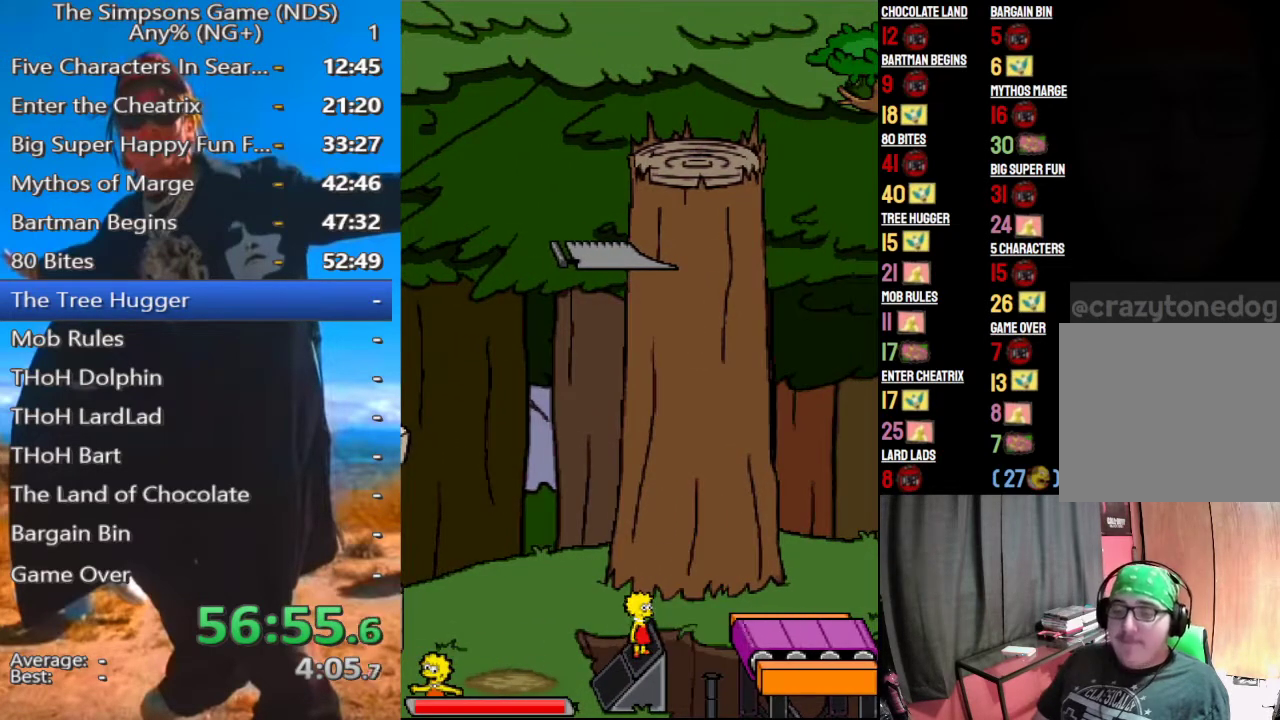
{"buttons": [], "left_stick": "right", "right_stick": "center", "events": [[21, "left_stick", "right"], [146, "A", "down"], [250, "A", "up"]]}
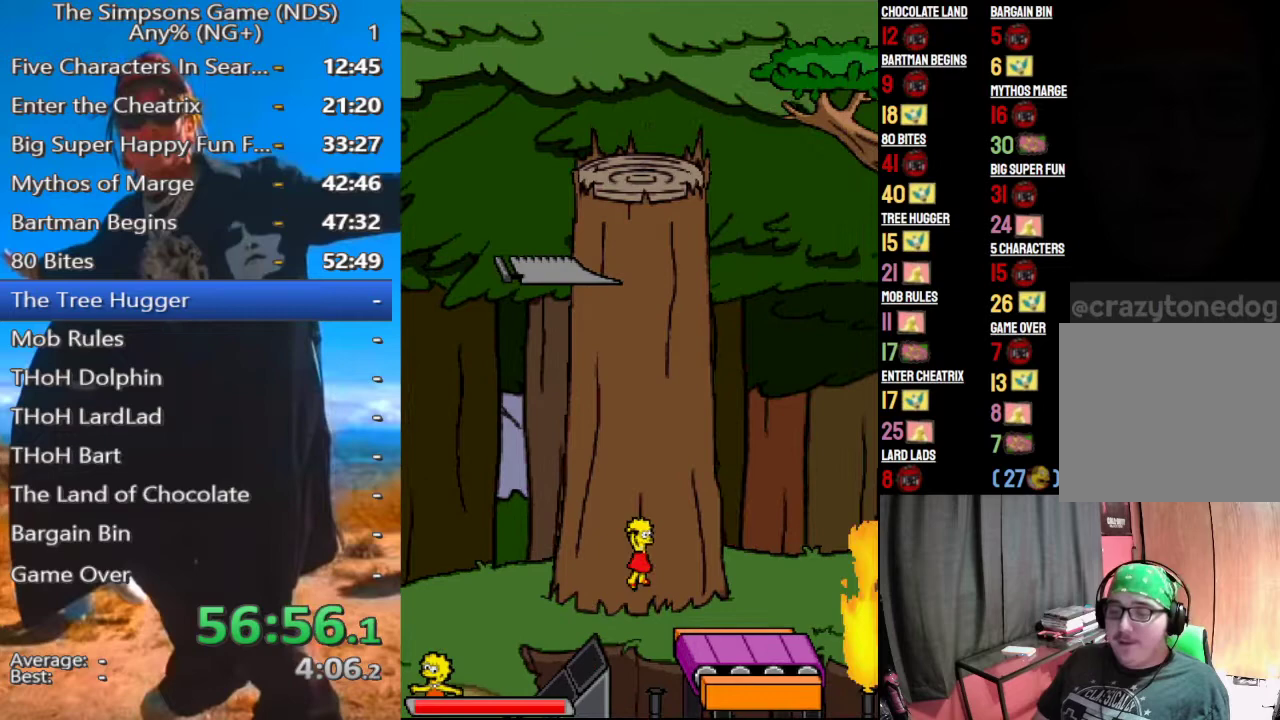
{"buttons": [], "left_stick": "right", "right_stick": "center", "events": [[62, "A", "down"], [125, "A", "up"]]}
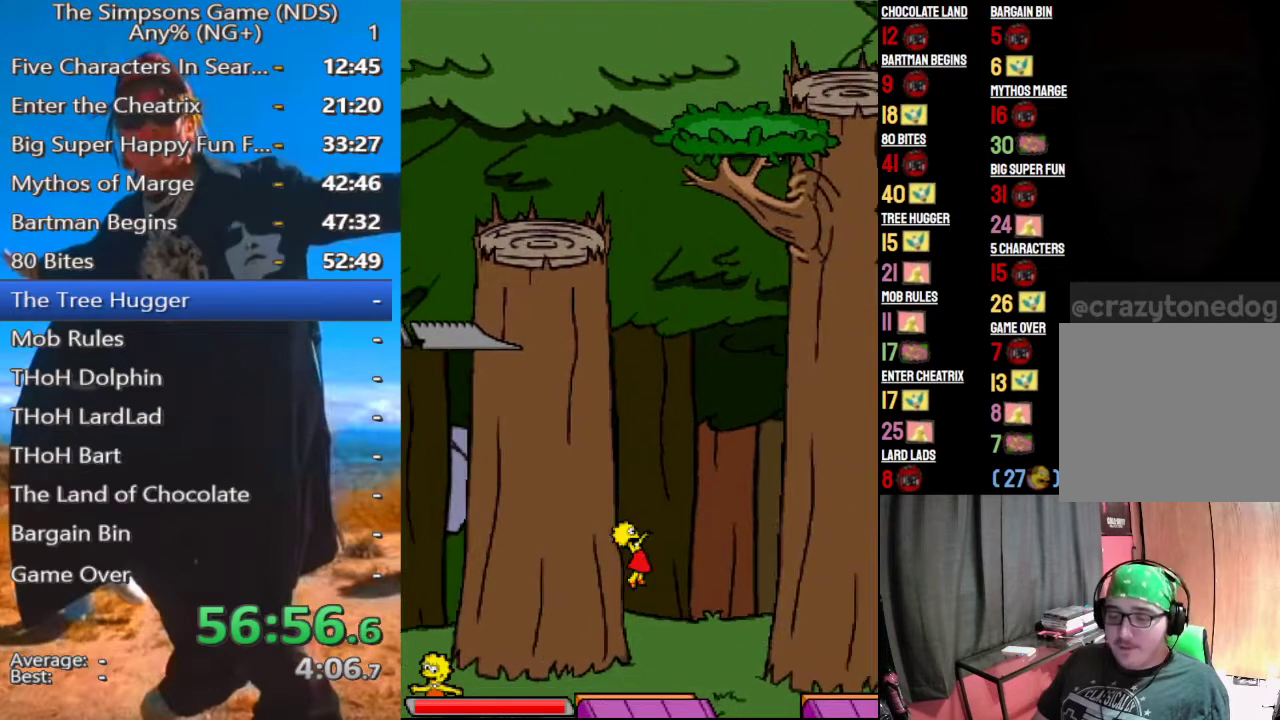
{"buttons": ["A"], "left_stick": "right", "right_stick": "center", "events": [[21, "left_stick", "center"], [167, "left_stick", "right"], [438, "A", "down"]]}
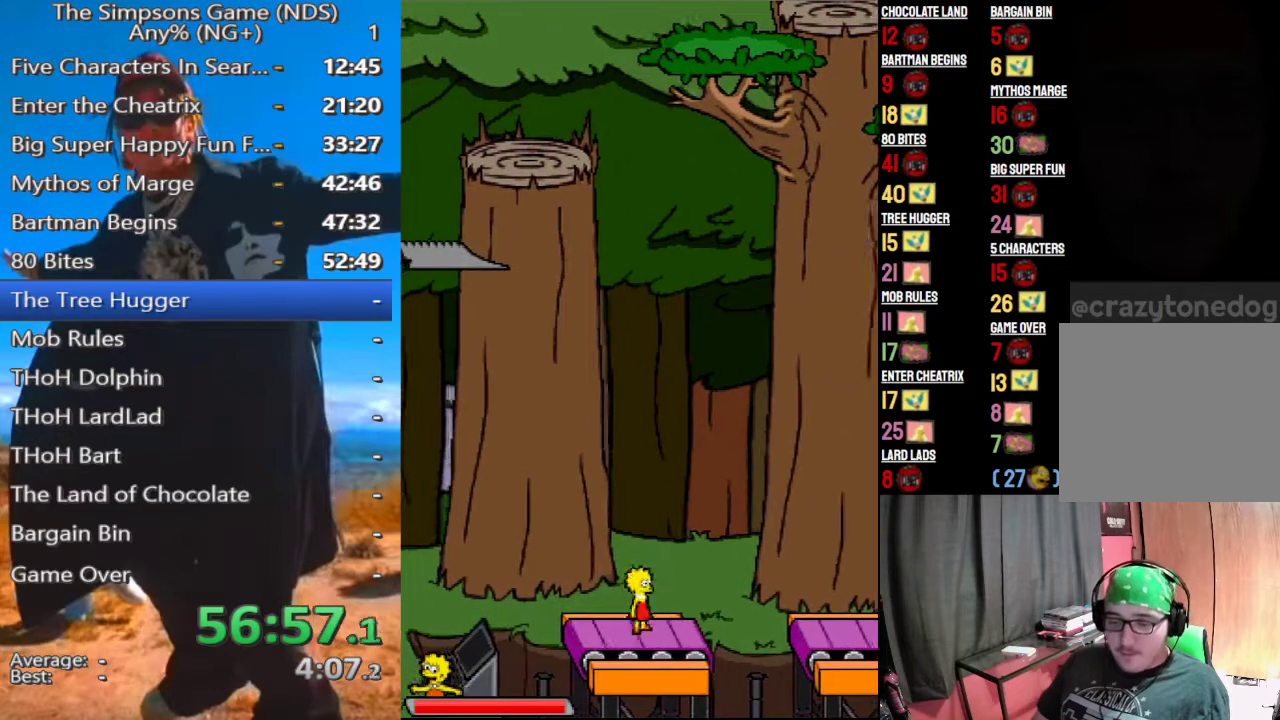
{"buttons": ["A"], "left_stick": "right", "right_stick": "center", "events": [[83, "A", "up"], [438, "A", "down"]]}
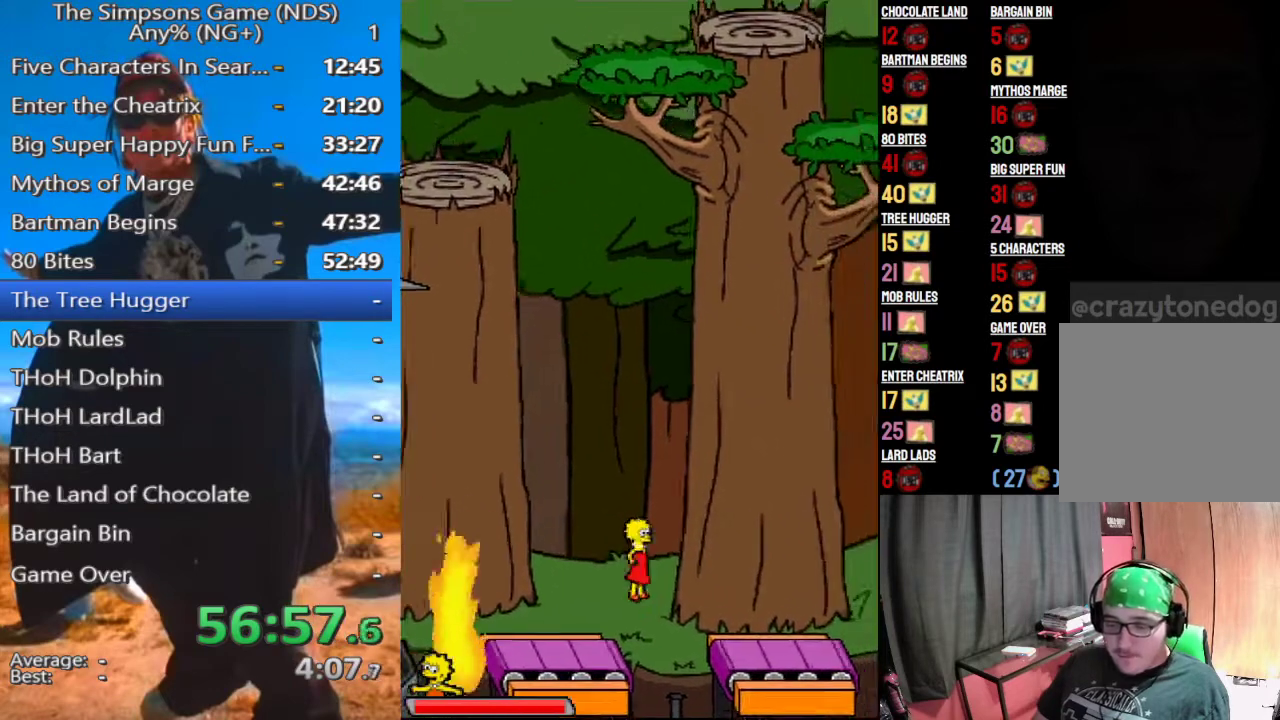
{"buttons": [], "left_stick": "right", "right_stick": "center", "events": [[146, "A", "up"]]}
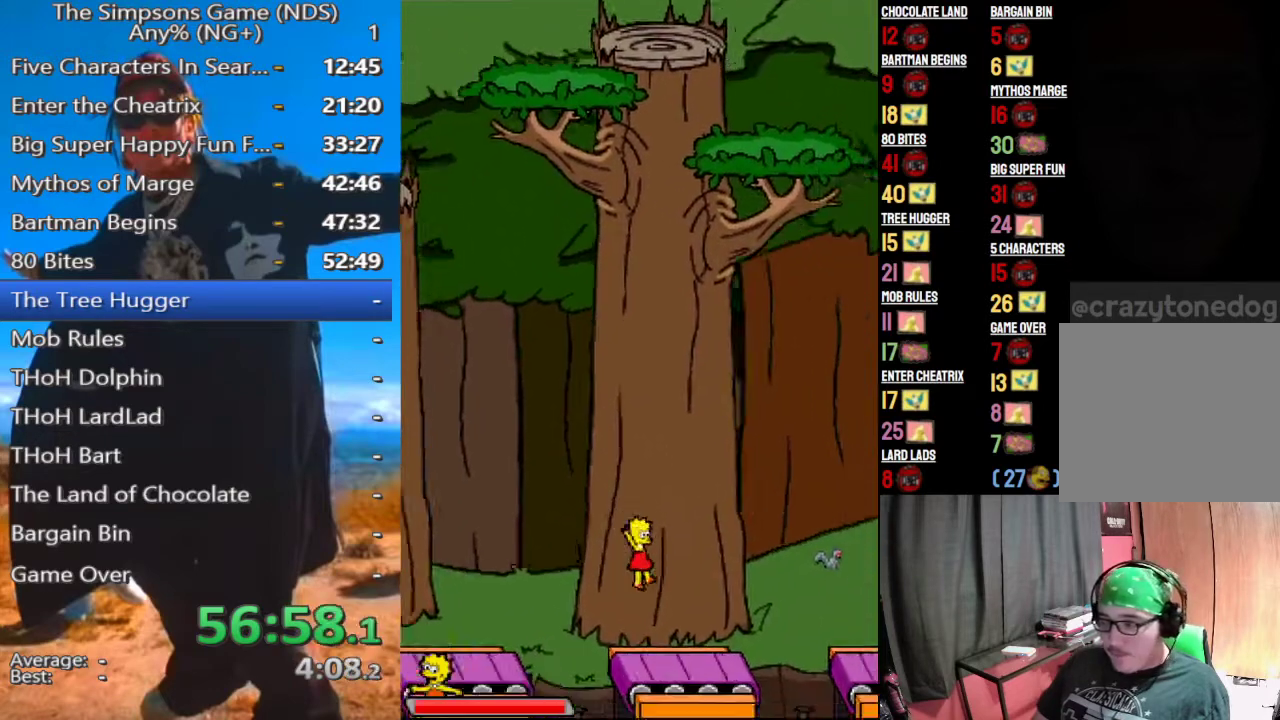
{"buttons": [], "left_stick": "right", "right_stick": "center", "events": []}
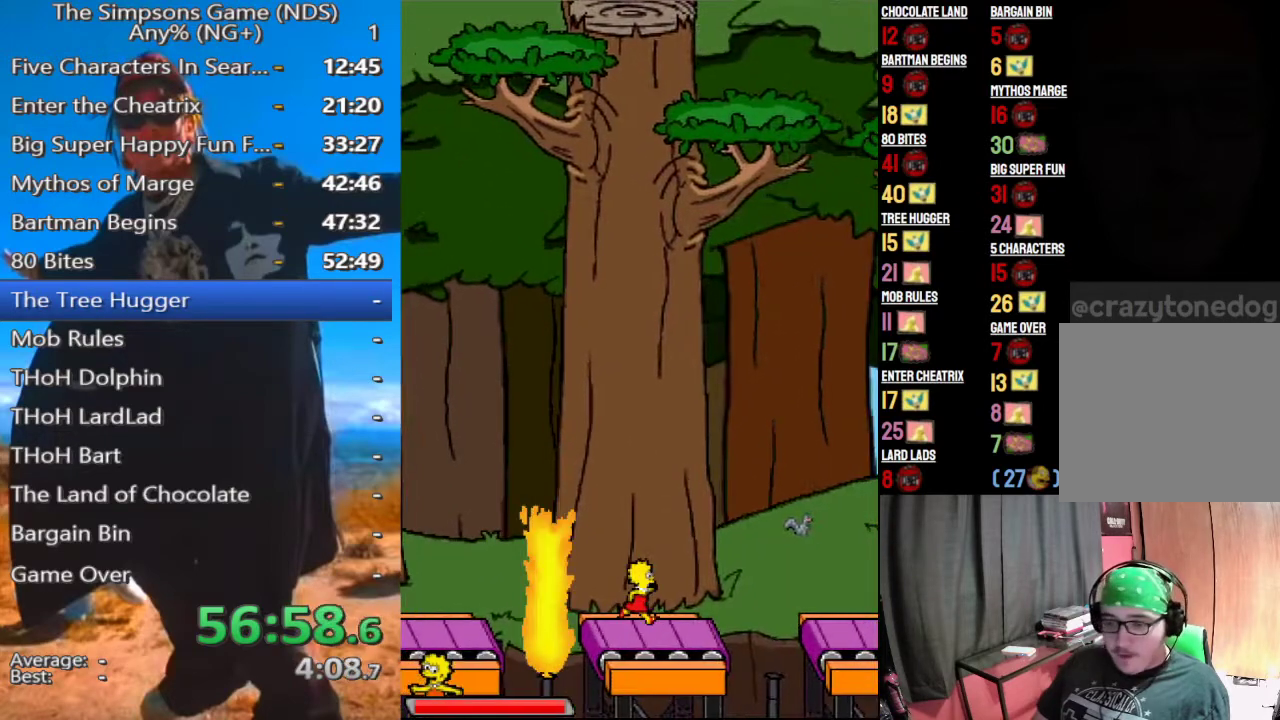
{"buttons": [], "left_stick": "right", "right_stick": "center", "events": [[167, "A", "down"], [312, "A", "up"]]}
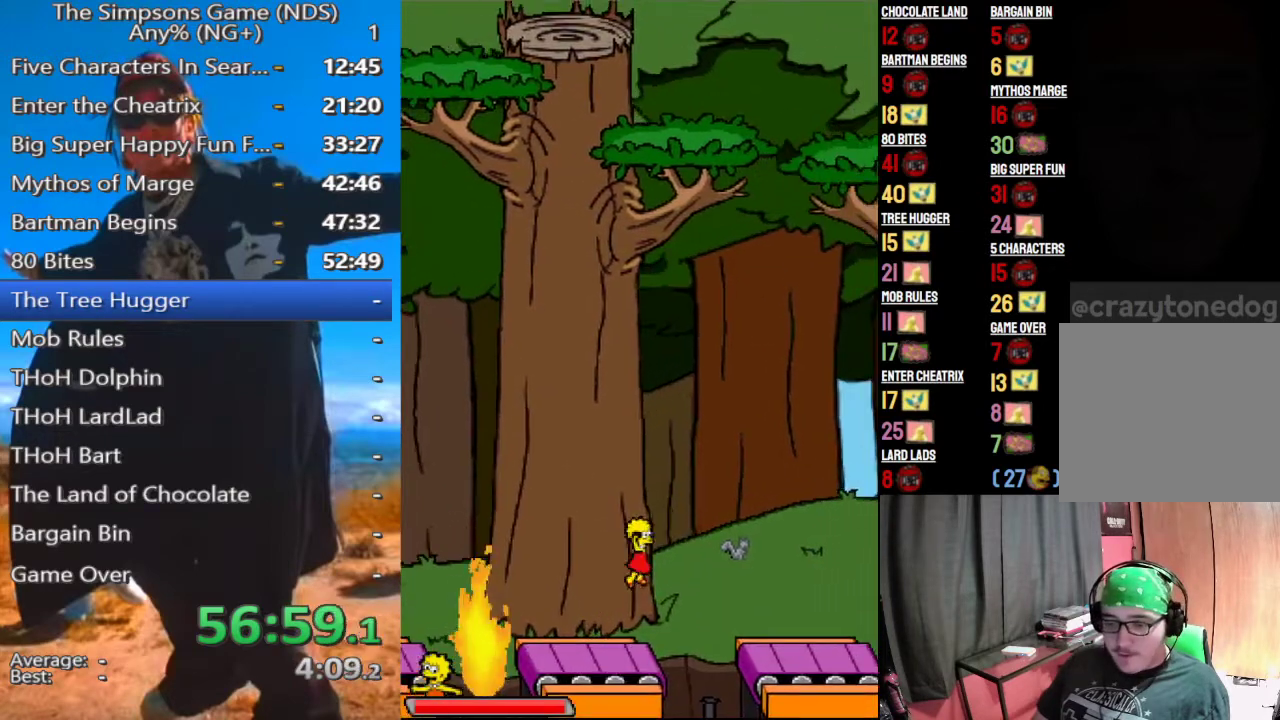
{"buttons": ["A"], "left_stick": "right", "right_stick": "center", "events": [[42, "A", "down"]]}
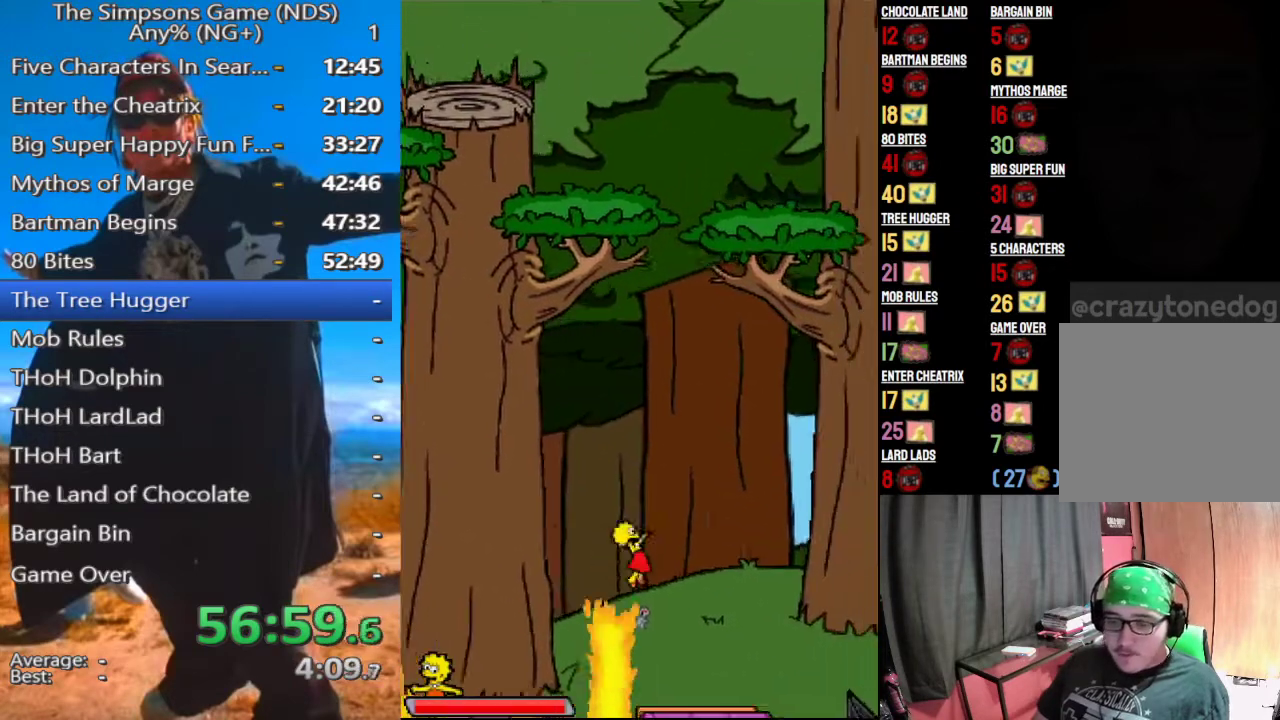
{"buttons": [], "left_stick": "right", "right_stick": "center", "events": [[42, "A", "up"]]}
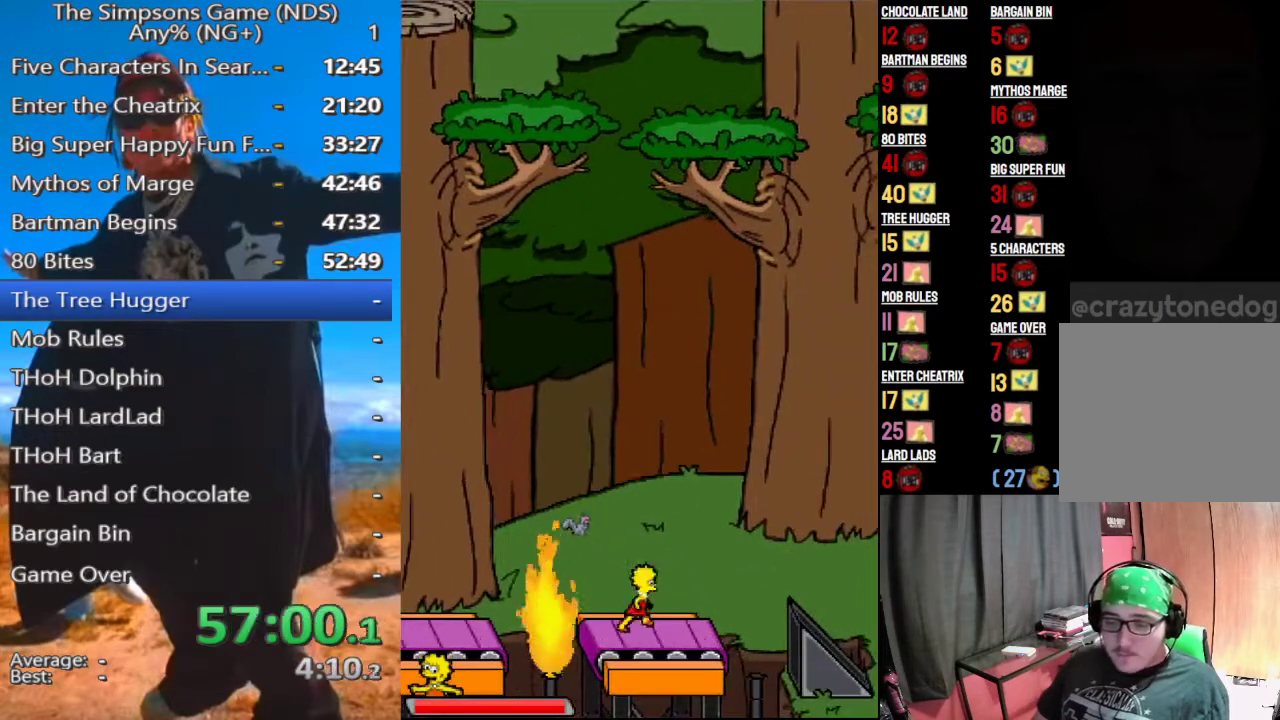
{"buttons": [], "left_stick": "right", "right_stick": "center", "events": []}
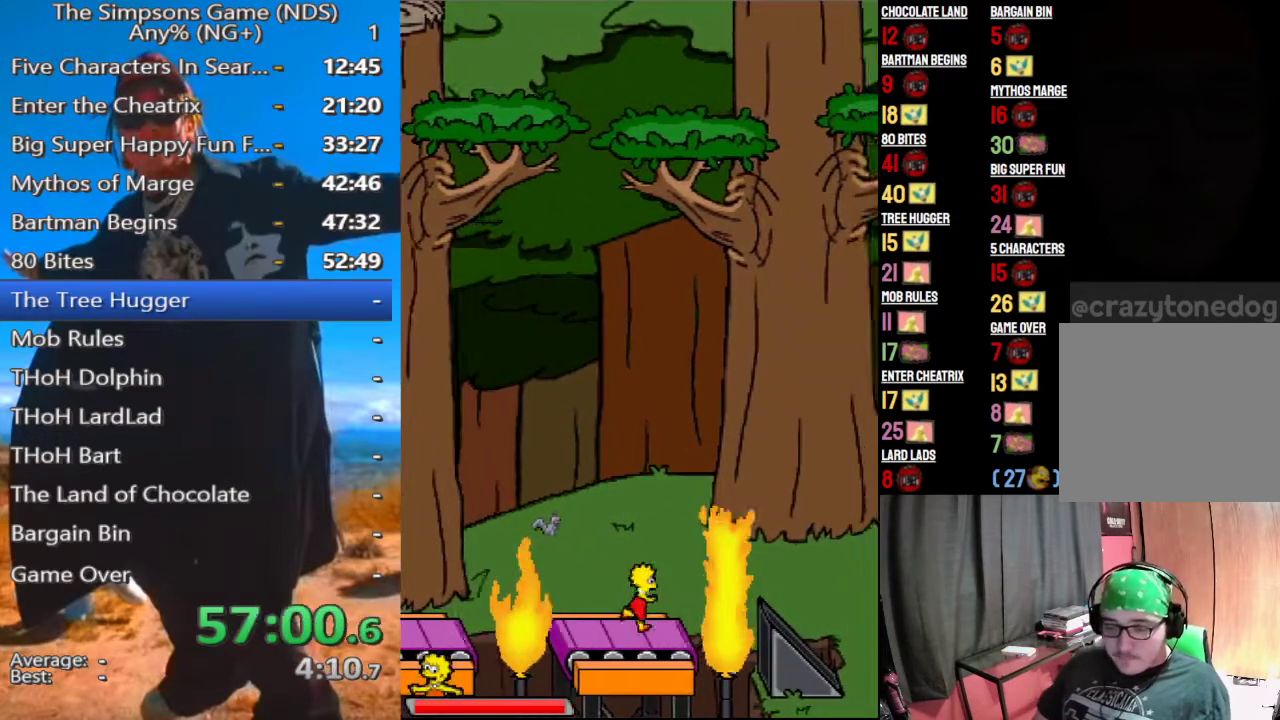
{"buttons": [], "left_stick": "right", "right_stick": "center", "events": [[208, "left_stick", "center"], [396, "left_stick", "right"]]}
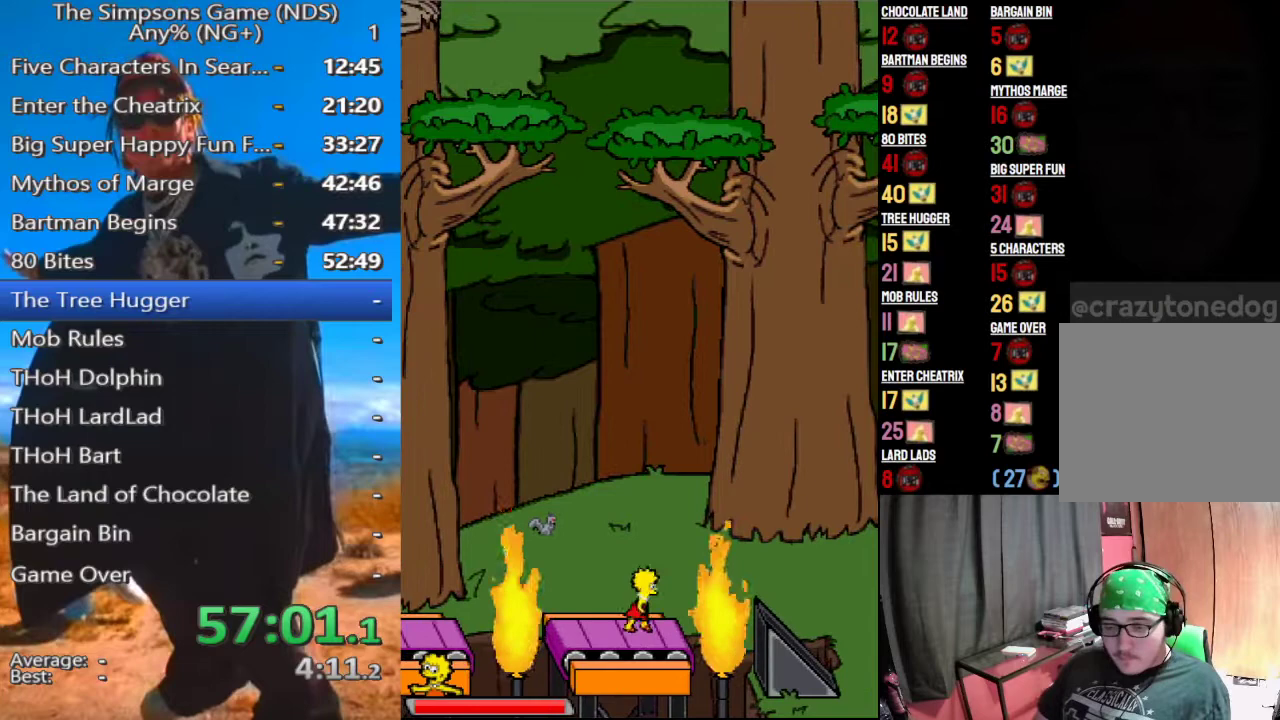
{"buttons": [], "left_stick": "right", "right_stick": "center", "events": [[250, "left_stick", "center"], [375, "left_stick", "right"]]}
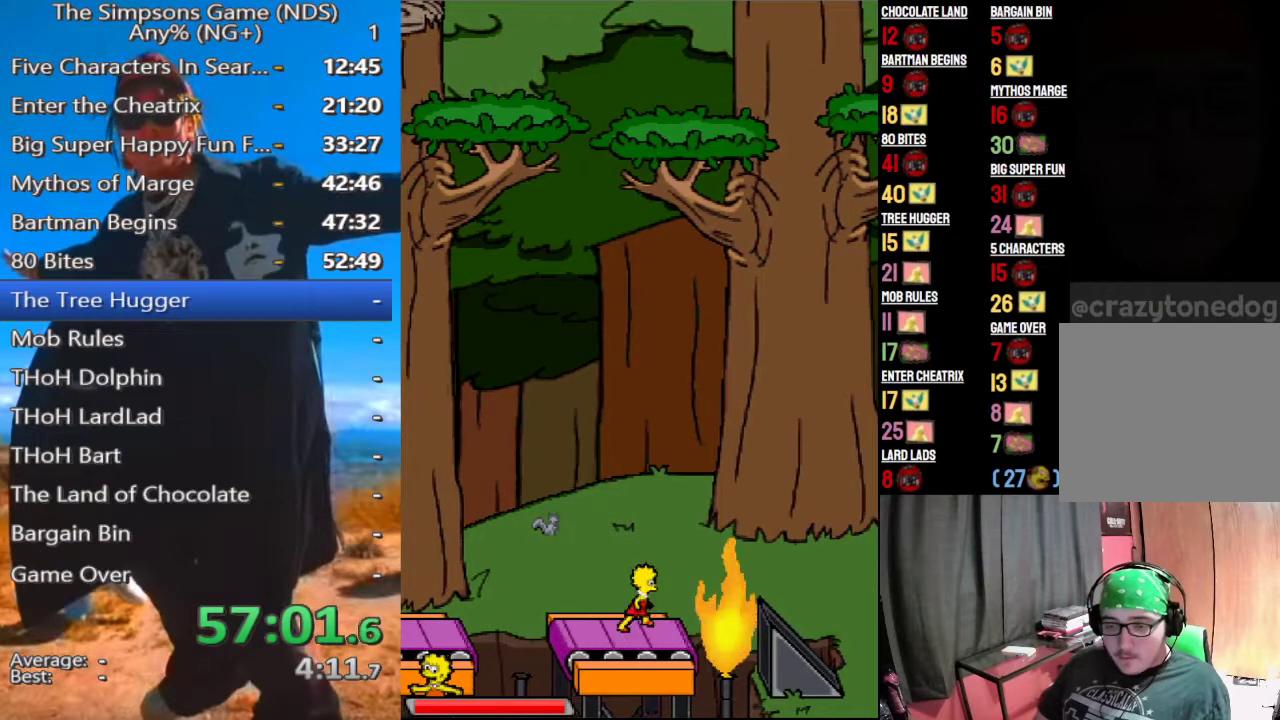
{"buttons": [], "left_stick": "right", "right_stick": "center", "events": [[333, "left_stick", "center"], [458, "left_stick", "right"]]}
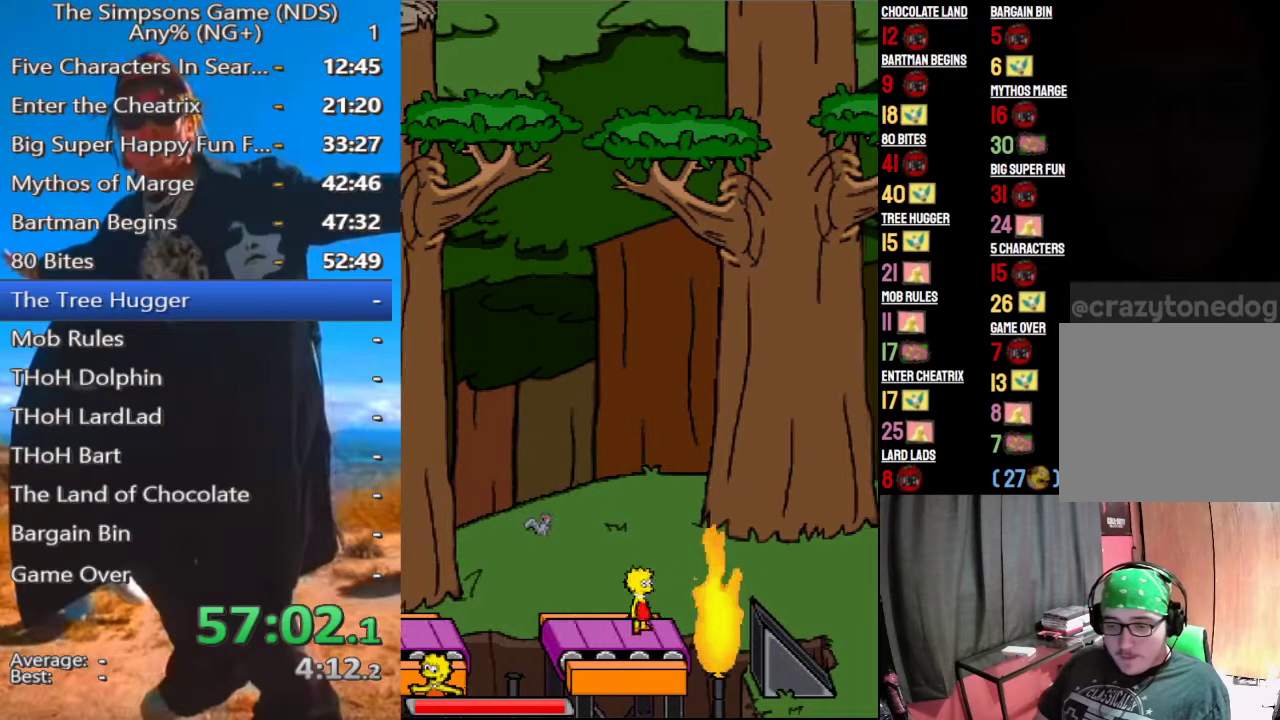
{"buttons": ["A"], "left_stick": "right", "right_stick": "center", "events": [[396, "A", "down"]]}
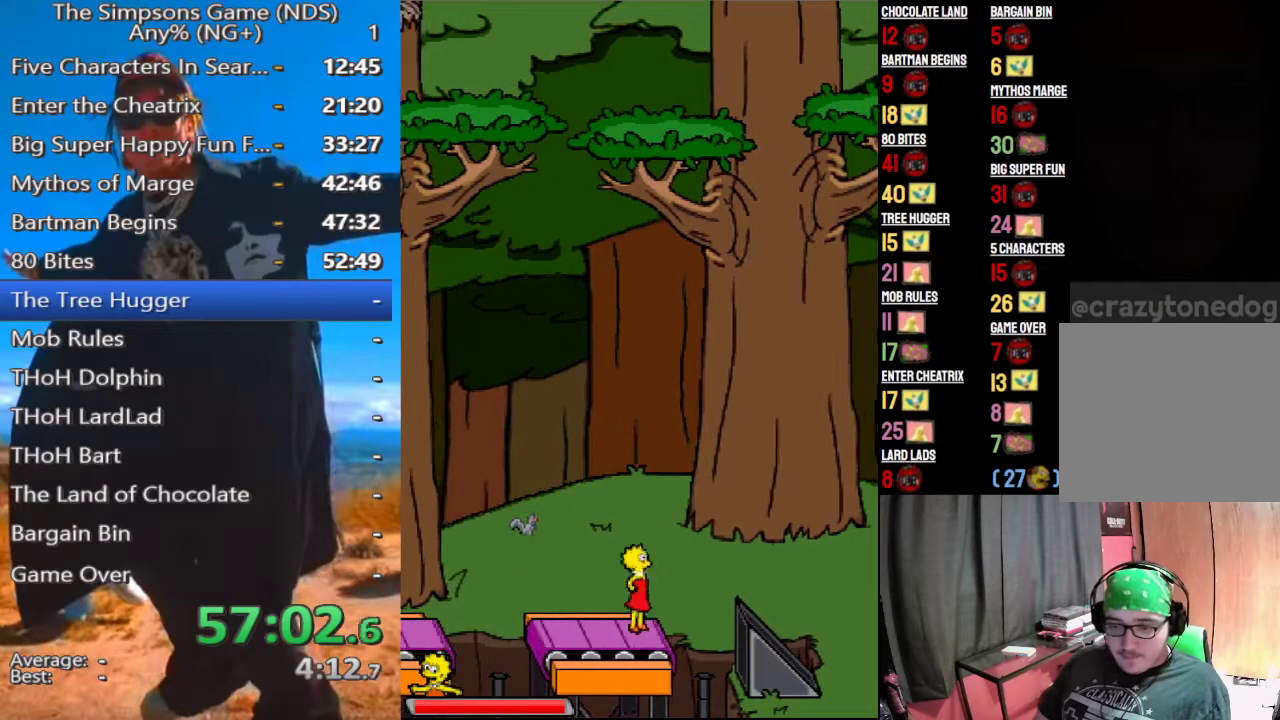
{"buttons": [], "left_stick": "right", "right_stick": "center", "events": [[21, "A", "up"], [375, "A", "down"], [458, "A", "up"]]}
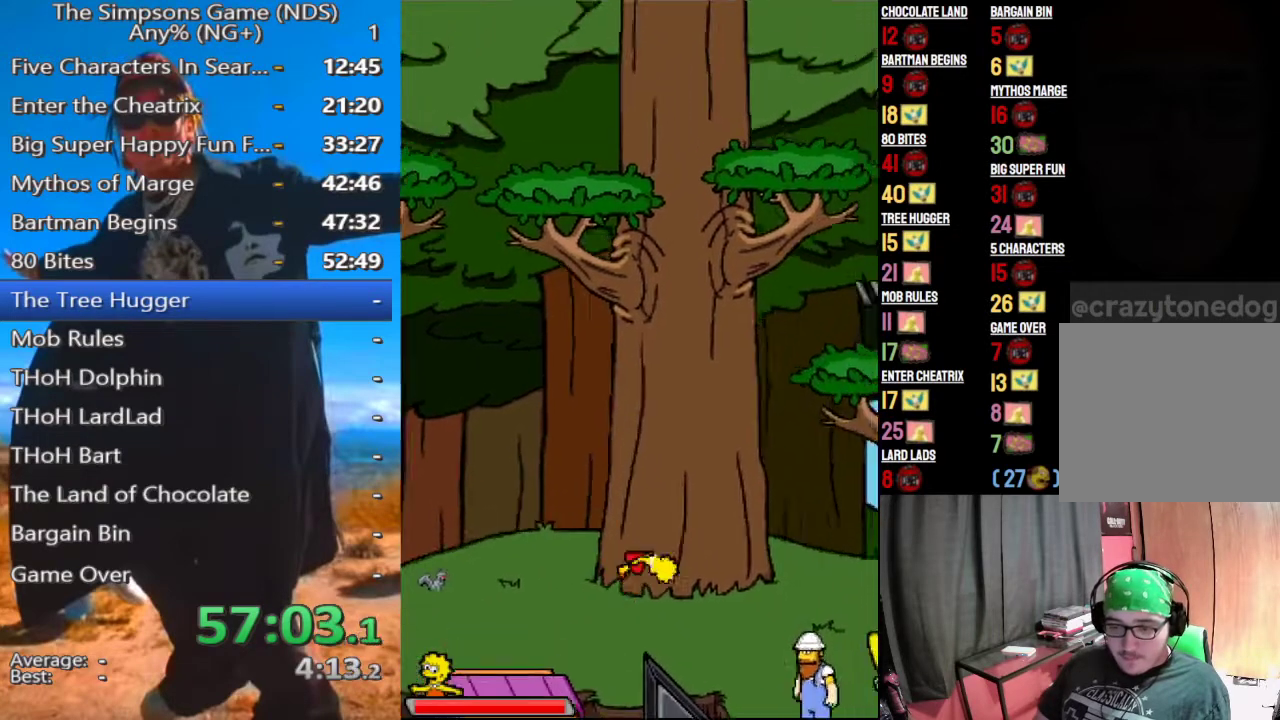
{"buttons": [], "left_stick": "right", "right_stick": "center", "events": []}
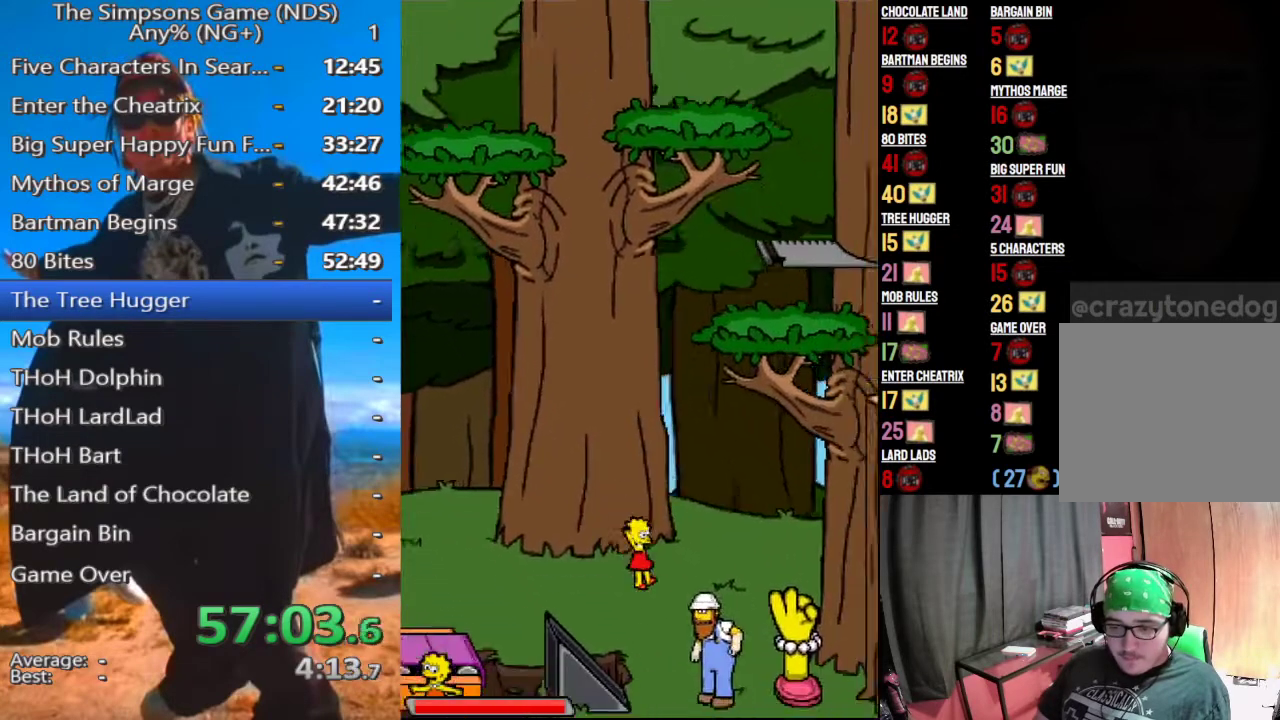
{"buttons": [], "left_stick": "right", "right_stick": "center", "events": [[229, "A", "down"], [354, "A", "up"]]}
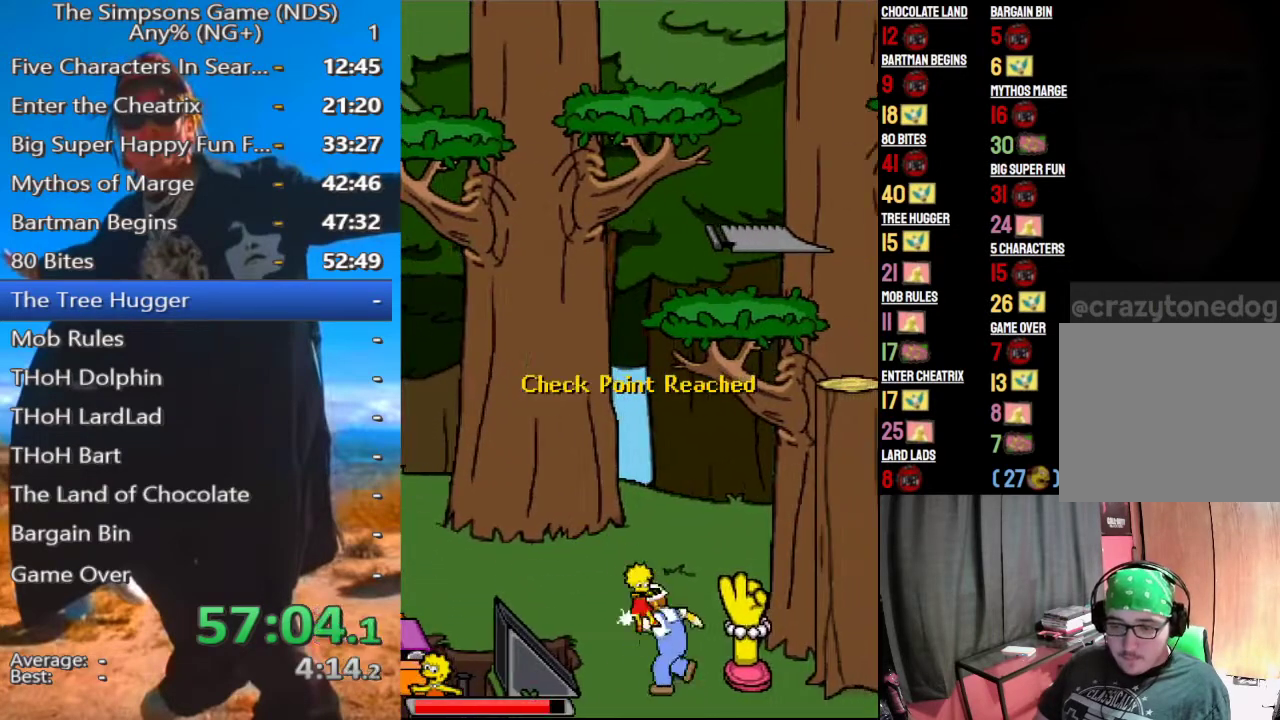
{"buttons": [], "left_stick": "right", "right_stick": "center", "events": [[83, "A", "down"], [167, "A", "up"]]}
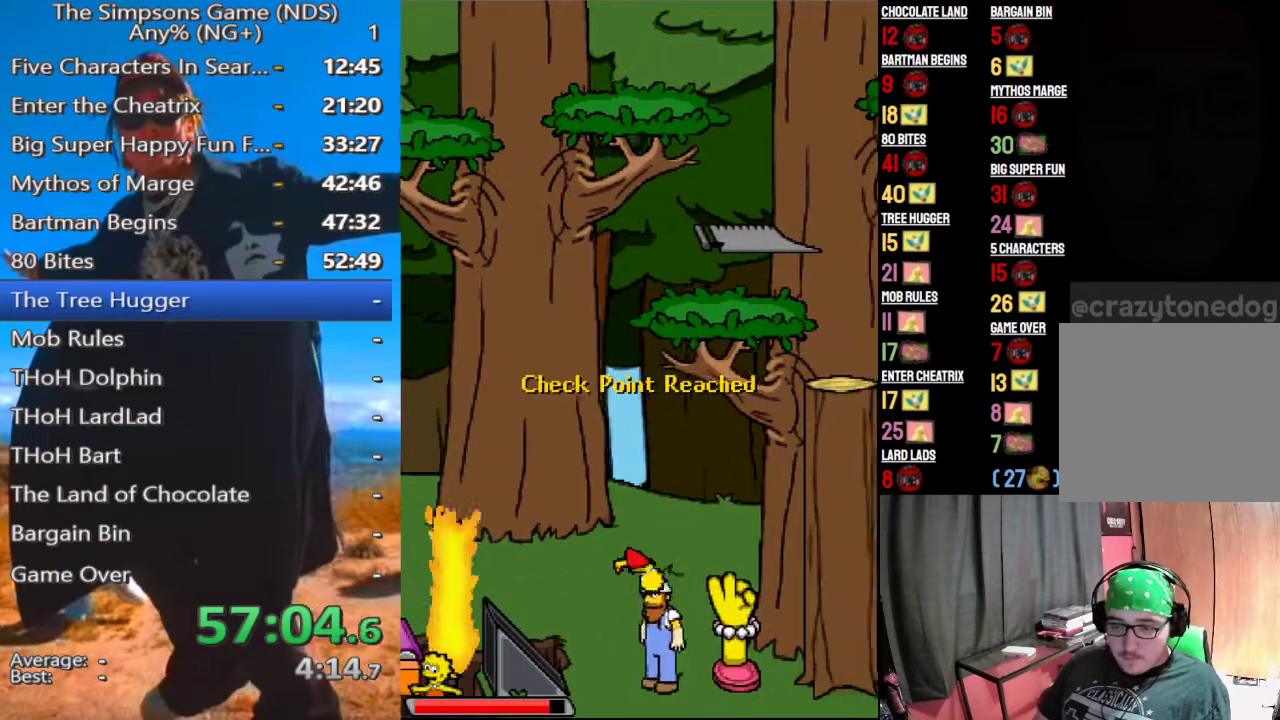
{"buttons": [], "left_stick": "right", "right_stick": "center", "events": [[62, "A", "down"], [125, "A", "up"]]}
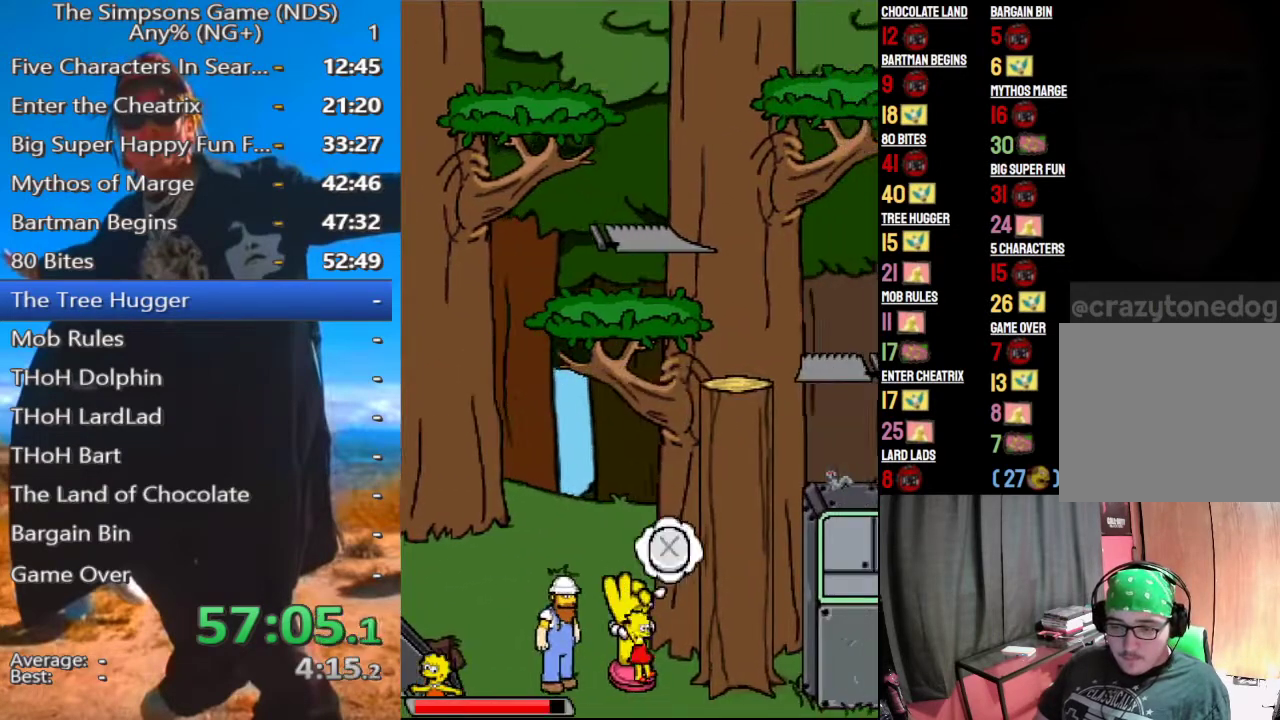
{"buttons": [], "left_stick": "center", "right_stick": "center", "events": [[42, "Y", "down"], [42, "left_stick", "center"], [125, "Y", "up"]]}
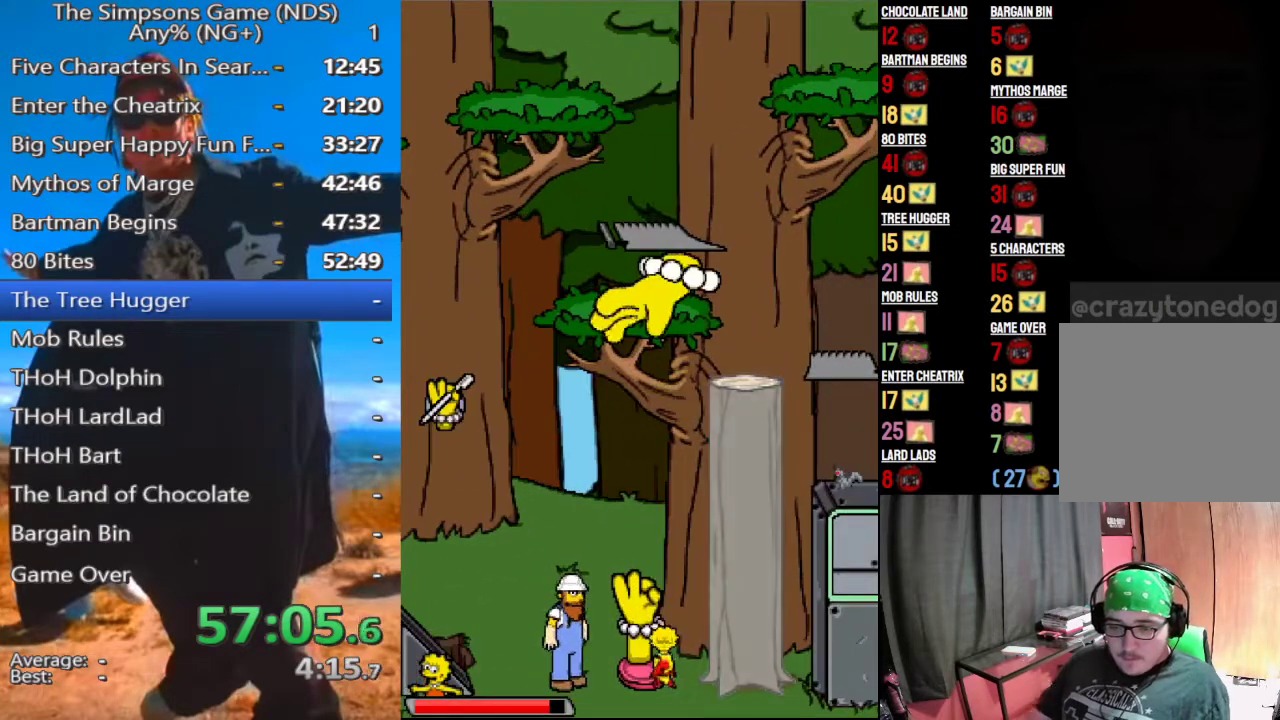
{"buttons": [], "left_stick": "up-left", "right_stick": "center", "events": [[500, "left_stick", "up-left"]]}
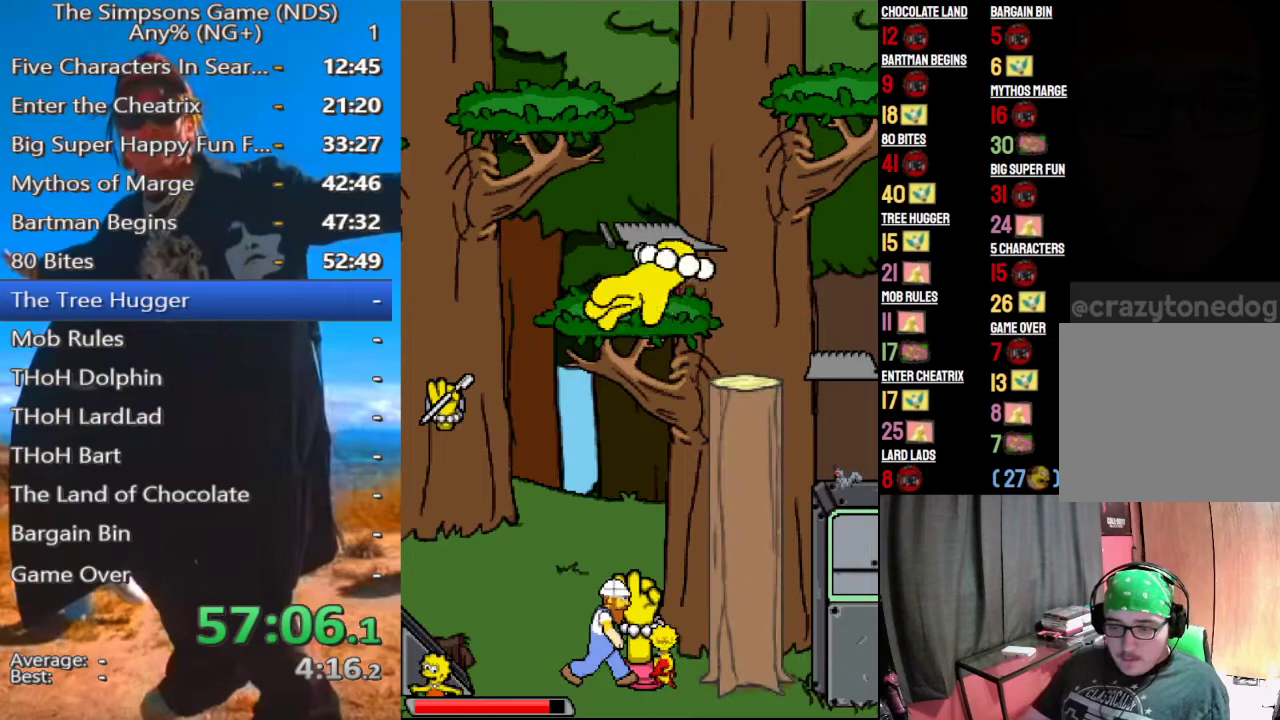
{"buttons": [], "left_stick": "left", "right_stick": "center", "events": [[292, "left_stick", "left"]]}
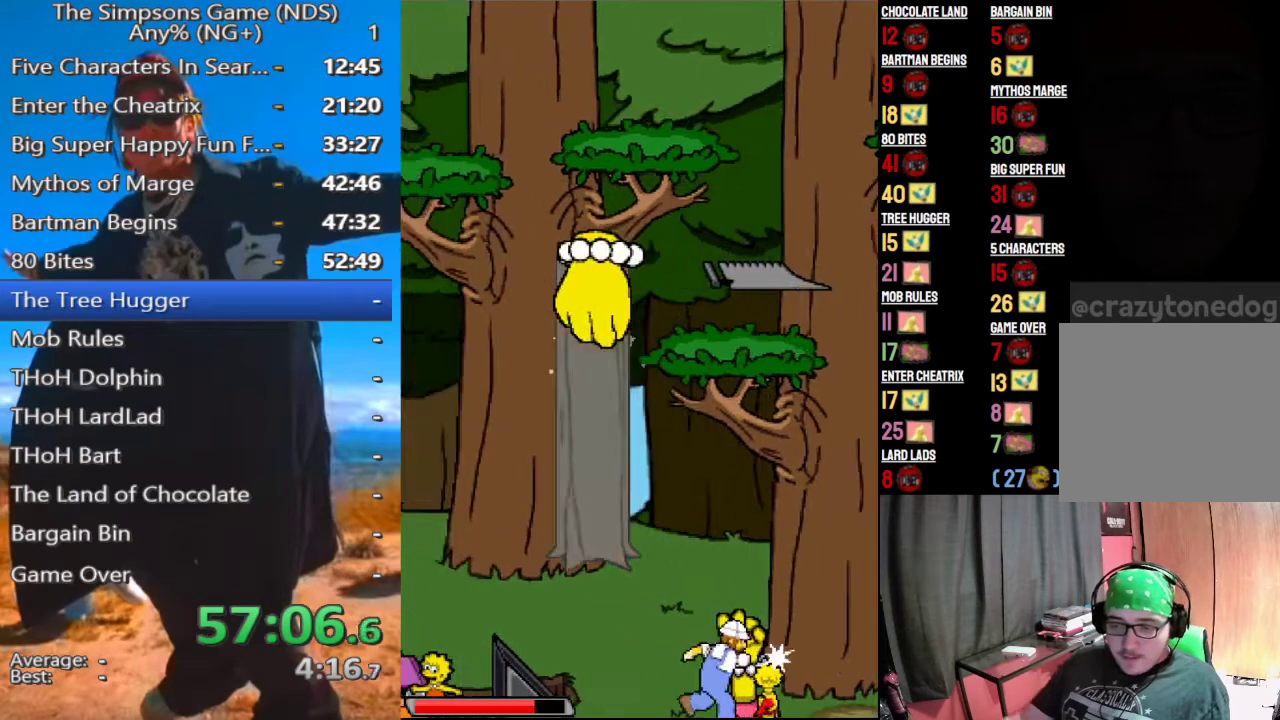
{"buttons": [], "left_stick": "left", "right_stick": "center", "events": []}